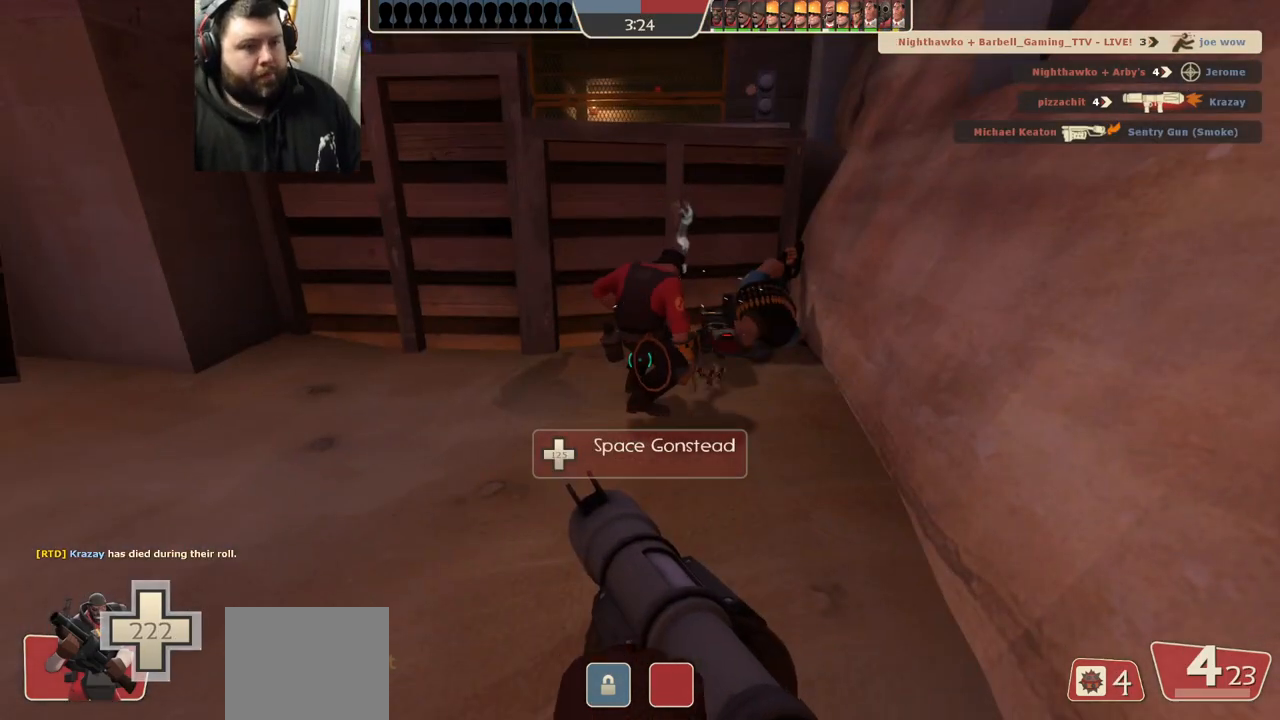
Gameplay with a controller (PlayStation layout); each line is a JSON object with the inputs held at the frame after it (dt_ms = milliseconds from this image to that frame). "events" lists button and stick changes between this image and that frame as [ms after this image, input, new state], when the widget could be followed in between.
{"dt_ms": 500, "buttons": [], "left_stick": "center", "right_stick": "center", "events": [[33, "SQUARE", "down"], [117, "SQUARE", "up"], [367, "right_stick", "down"], [433, "right_stick", "center"]]}
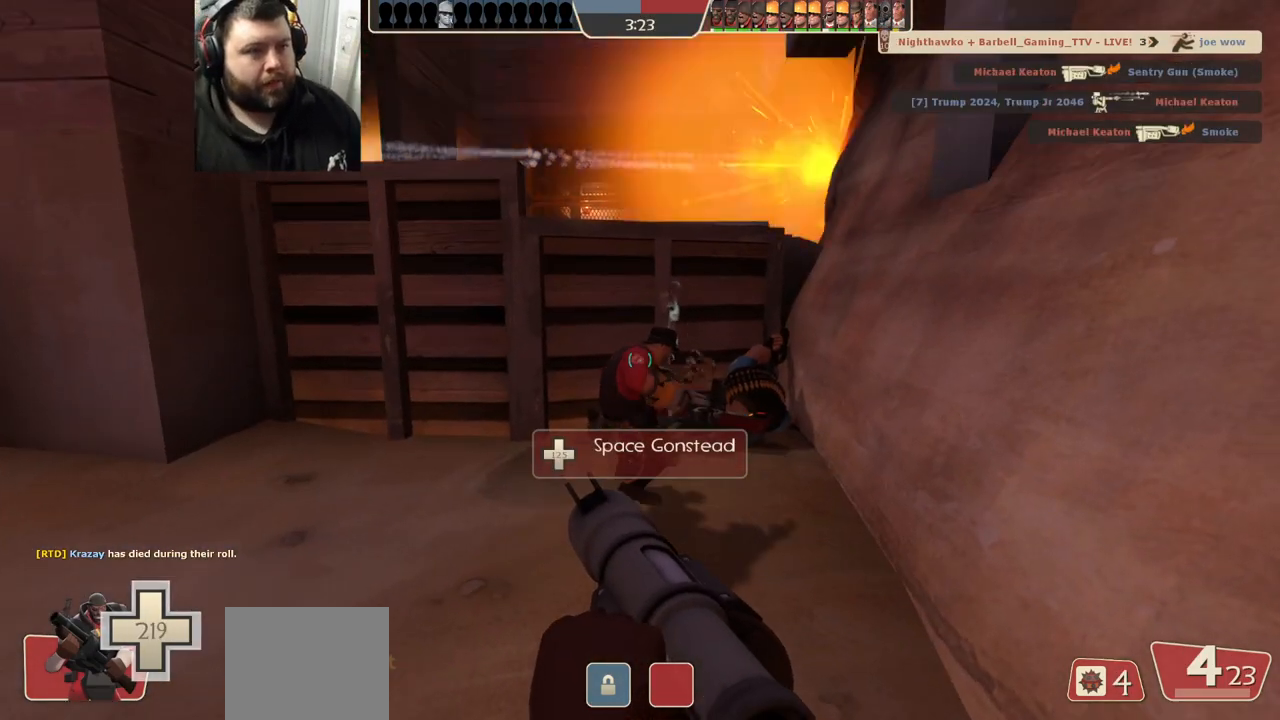
{"dt_ms": 500, "buttons": [], "left_stick": "center", "right_stick": "center", "events": []}
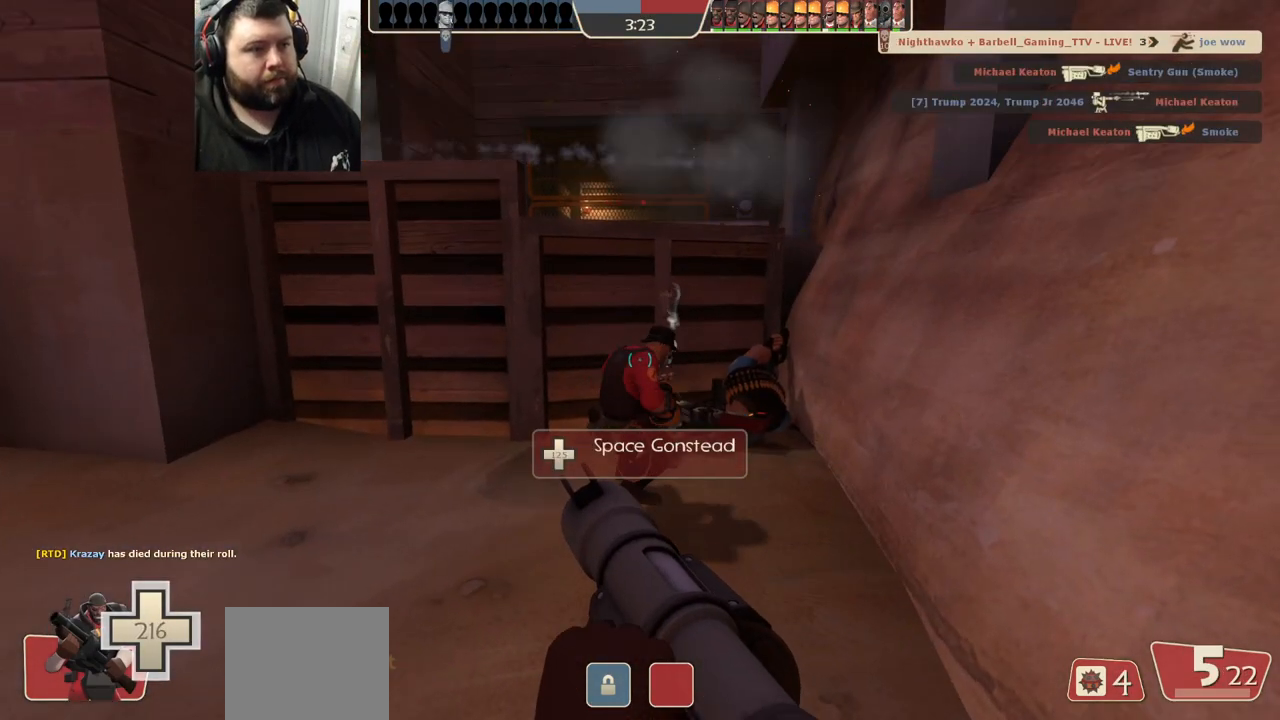
{"dt_ms": 500, "buttons": ["SQUARE"], "left_stick": "center", "right_stick": "center", "events": [[283, "left_stick", "down"], [400, "left_stick", "center"], [500, "SQUARE", "down"]]}
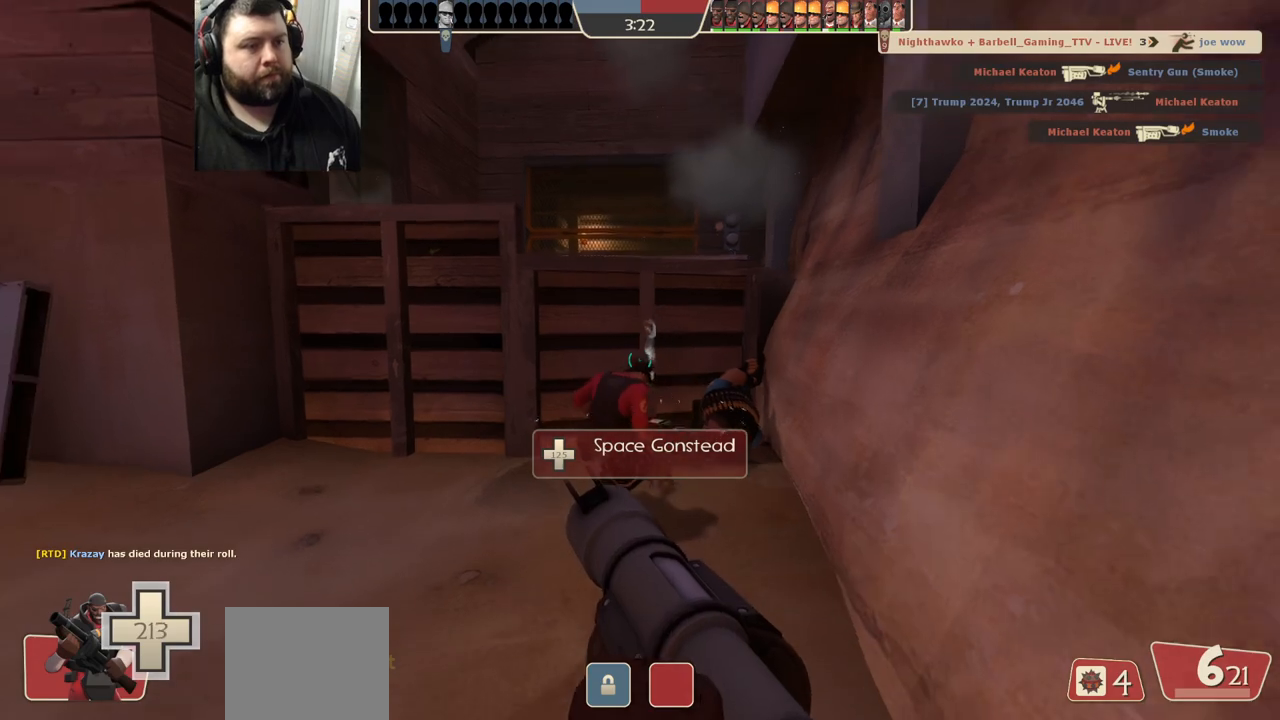
{"dt_ms": 500, "buttons": [], "left_stick": "center", "right_stick": "center", "events": [[67, "SQUARE", "up"], [150, "SQUARE", "down"], [217, "SQUARE", "up"]]}
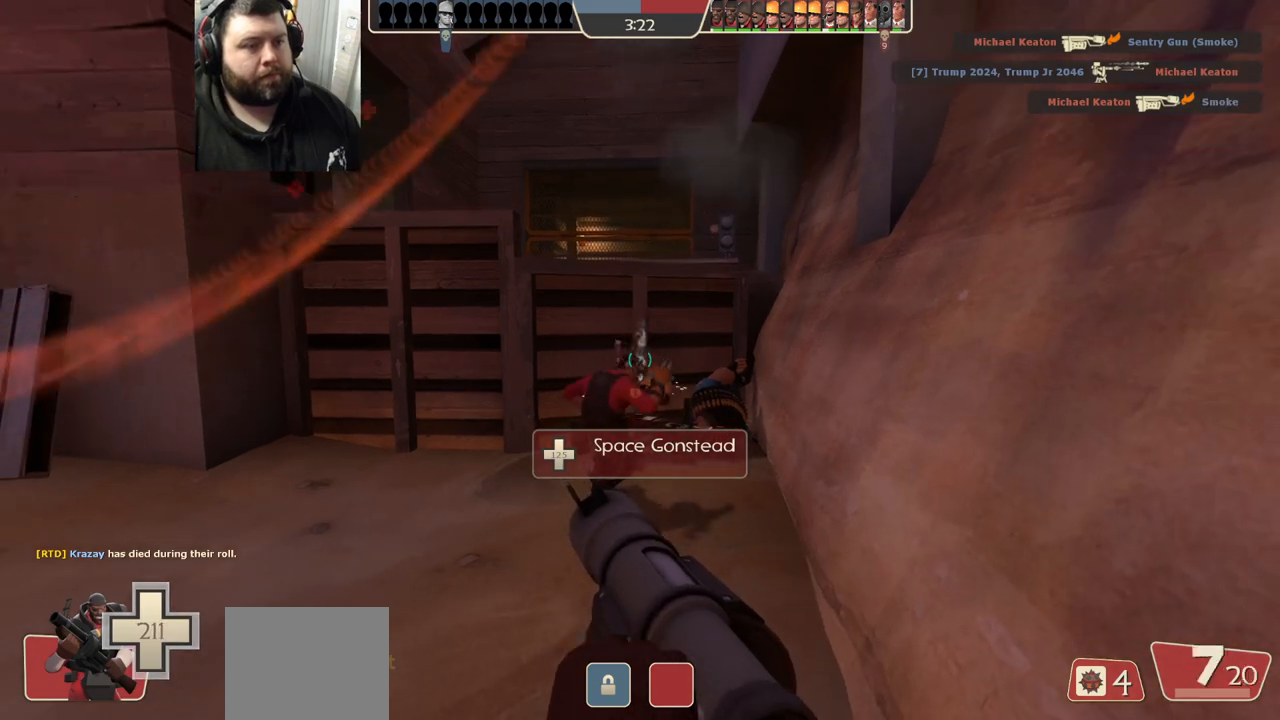
{"dt_ms": 500, "buttons": [], "left_stick": "center", "right_stick": "center", "events": []}
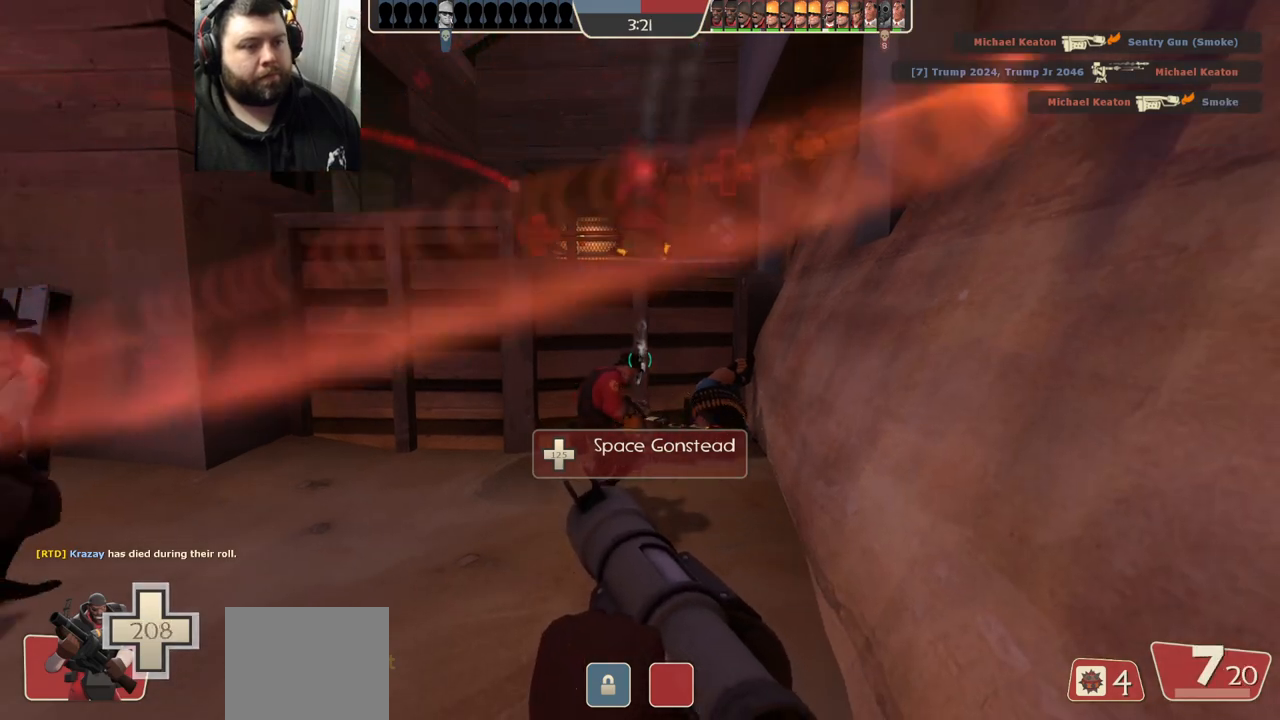
{"dt_ms": 500, "buttons": [], "left_stick": "up-left", "right_stick": "center", "events": [[500, "left_stick", "up-left"]]}
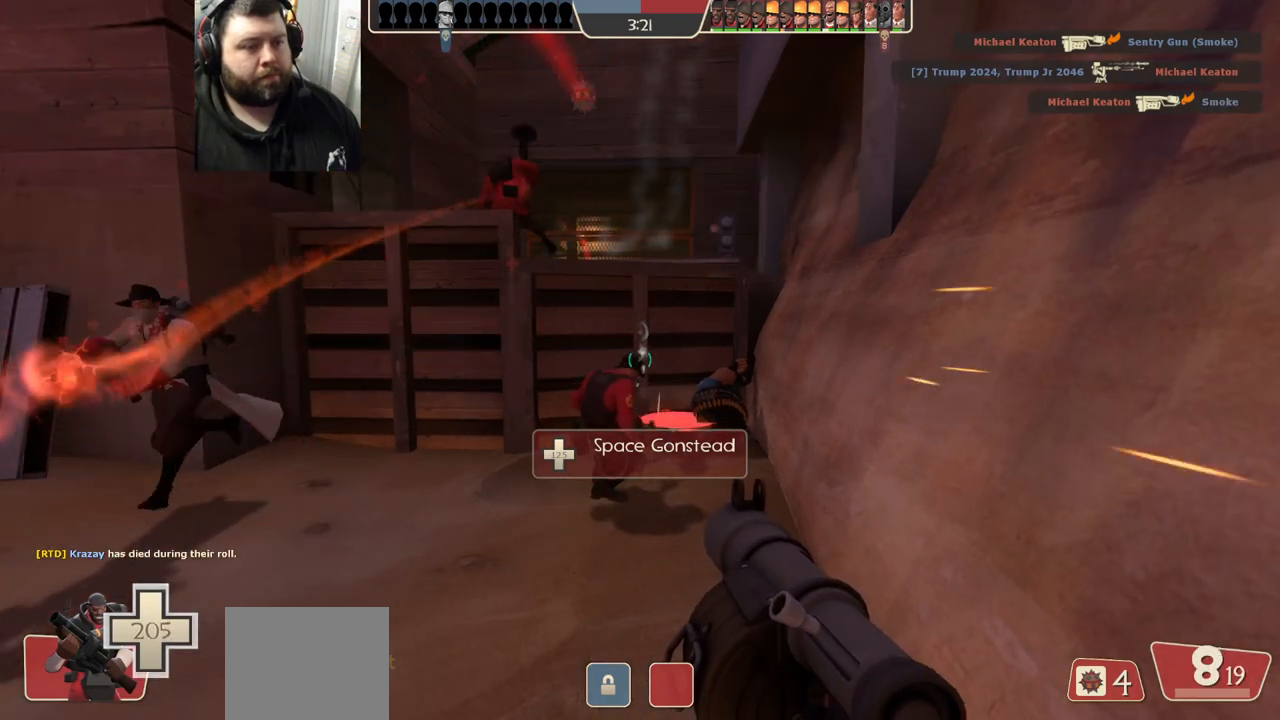
{"dt_ms": 500, "buttons": [], "left_stick": "up", "right_stick": "left", "events": [[33, "right_stick", "left"], [200, "right_stick", "center"], [217, "left_stick", "up"], [267, "R1", "down"], [317, "R1", "up"], [400, "R1", "down"], [500, "R1", "up"], [500, "right_stick", "left"]]}
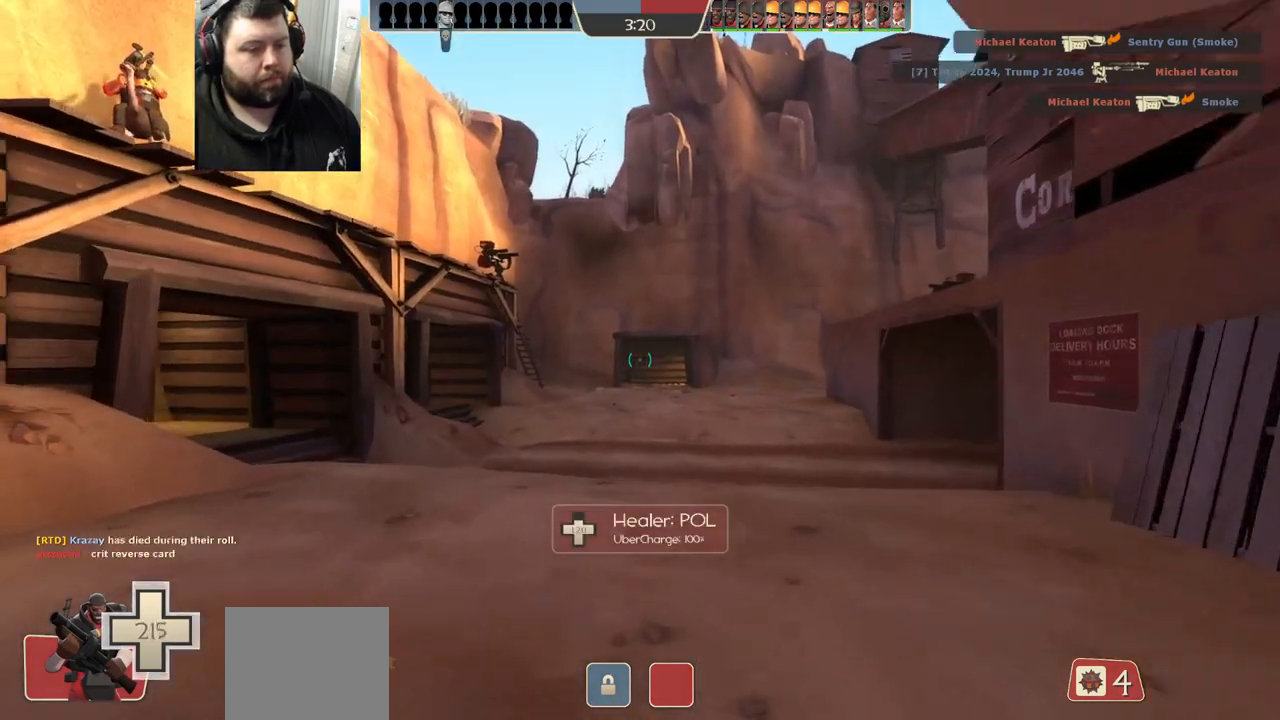
{"dt_ms": 500, "buttons": ["SQUARE"], "left_stick": "up", "right_stick": "center", "events": [[100, "right_stick", "center"], [217, "SQUARE", "down"], [267, "SQUARE", "up"], [367, "SQUARE", "down"], [417, "SQUARE", "up"], [500, "SQUARE", "down"]]}
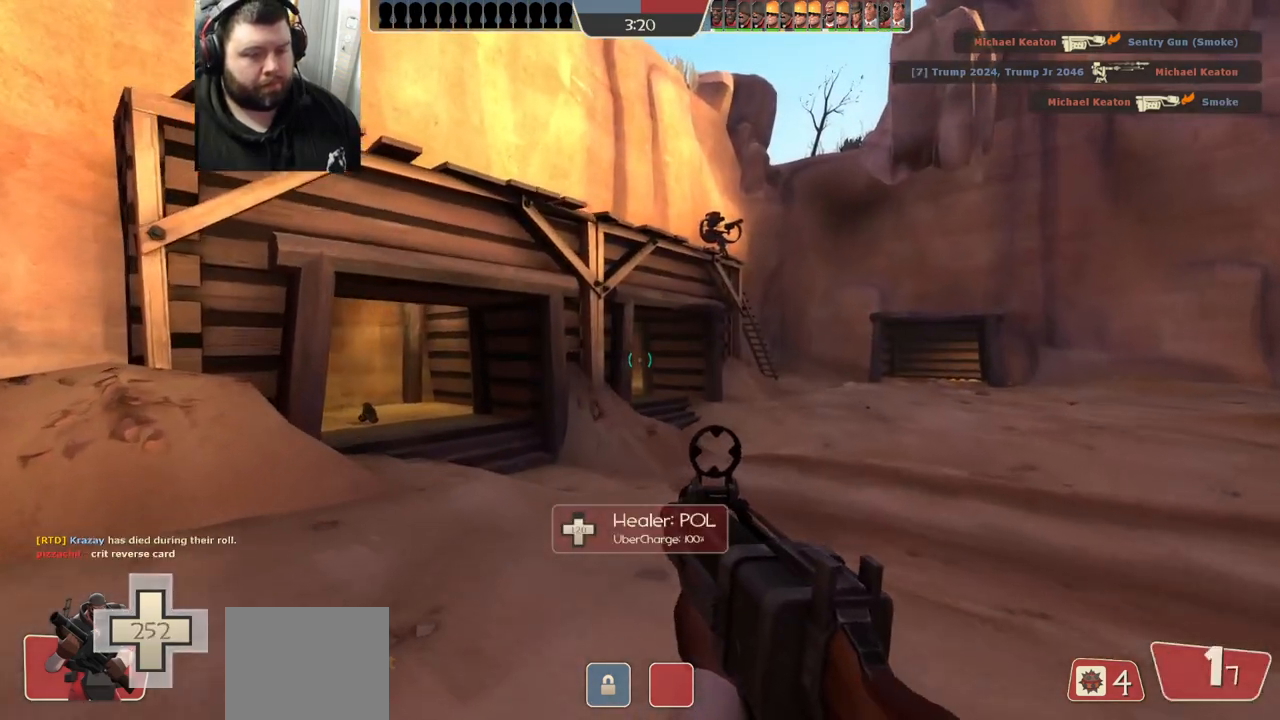
{"dt_ms": 500, "buttons": [], "left_stick": "up", "right_stick": "center", "events": [[50, "SQUARE", "up"], [150, "SQUARE", "down"], [217, "SQUARE", "up"]]}
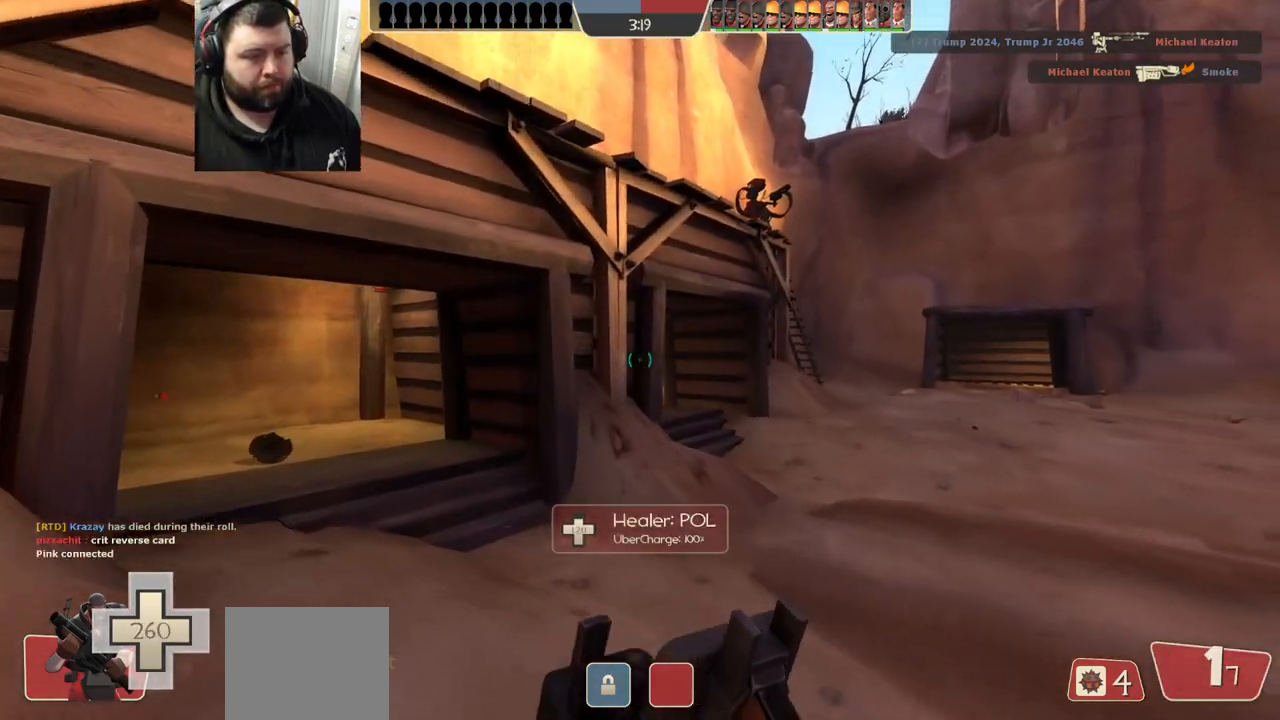
{"dt_ms": 500, "buttons": [], "left_stick": "up", "right_stick": "right", "events": [[233, "left_stick", "up-right"], [317, "right_stick", "right"], [483, "left_stick", "up"]]}
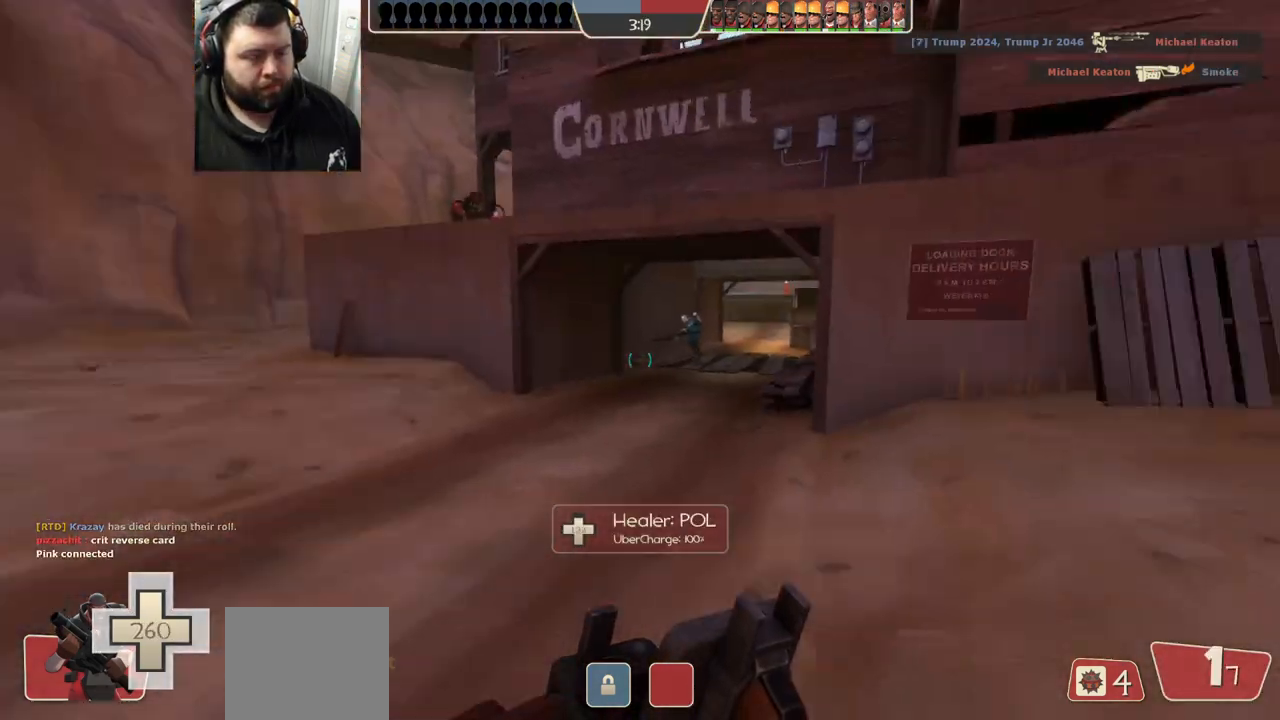
{"dt_ms": 500, "buttons": [], "left_stick": "up", "right_stick": "center", "events": [[17, "right_stick", "center"], [250, "right_stick", "right"], [450, "right_stick", "center"]]}
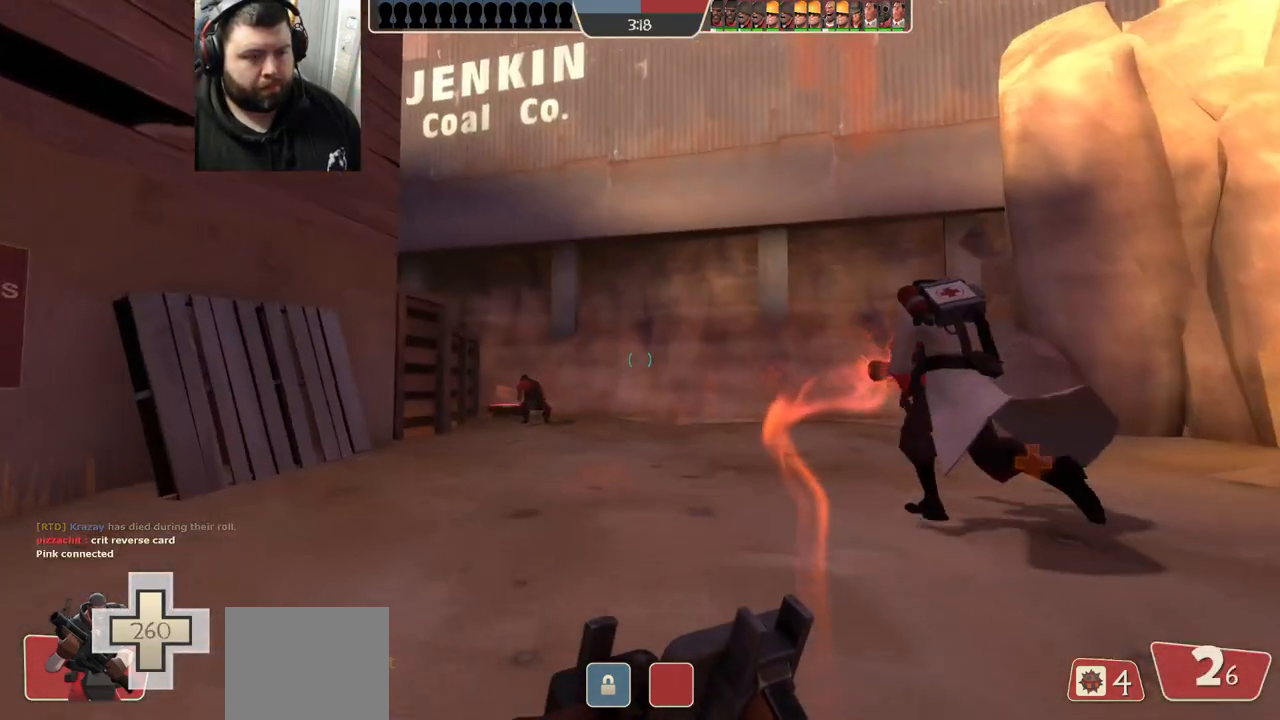
{"dt_ms": 500, "buttons": [], "left_stick": "up-left", "right_stick": "left", "events": [[367, "right_stick", "left"], [400, "left_stick", "up-left"]]}
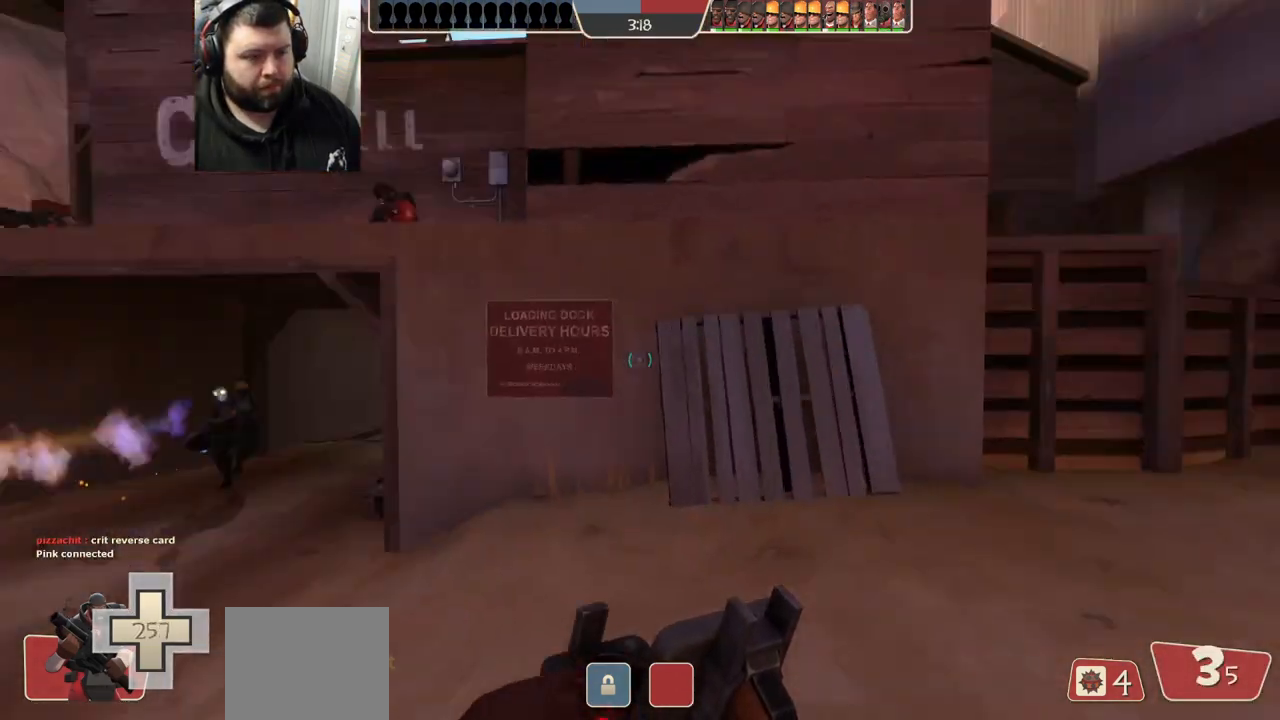
{"dt_ms": 500, "buttons": ["R1", "R2"], "left_stick": "down-right", "right_stick": "center", "events": [[33, "right_stick", "center"], [117, "left_stick", "left"], [283, "left_stick", "down-left"], [300, "right_stick", "up-left"], [367, "R2", "down"], [400, "left_stick", "down-right"], [433, "R1", "down"], [450, "right_stick", "center"]]}
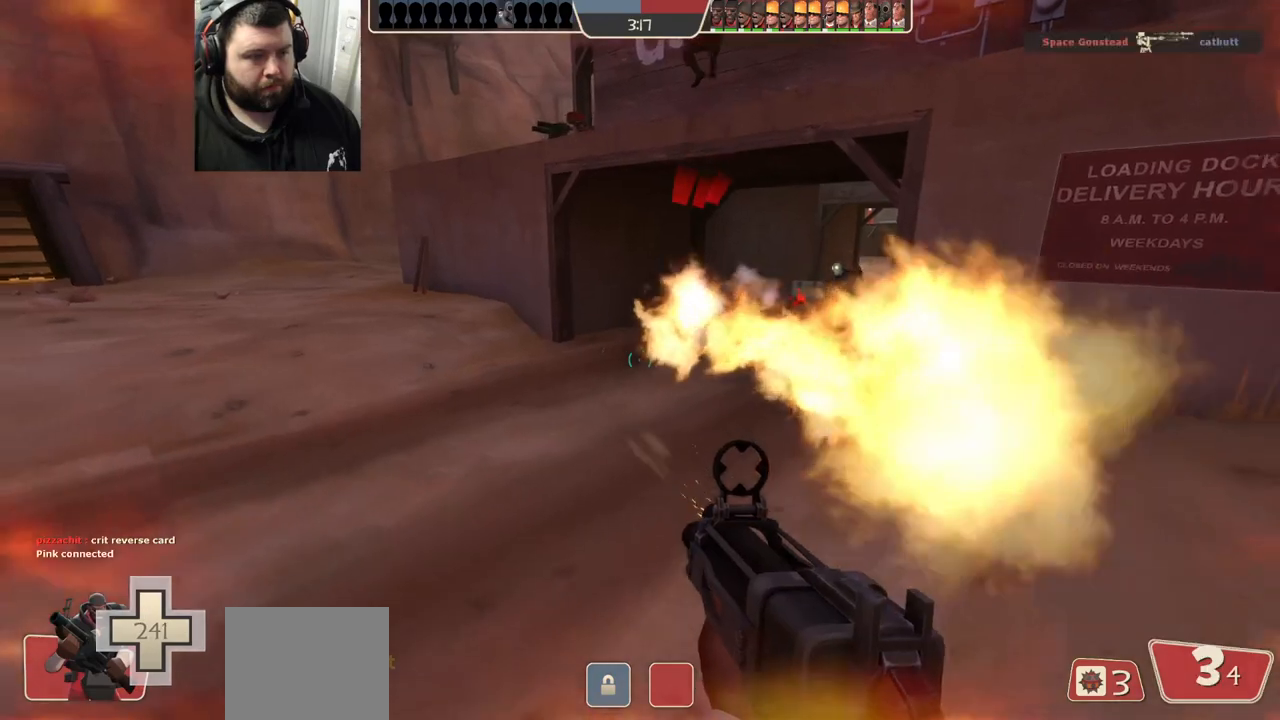
{"dt_ms": 1000, "buttons": ["SQUARE"], "left_stick": "up-right", "right_stick": "center"}
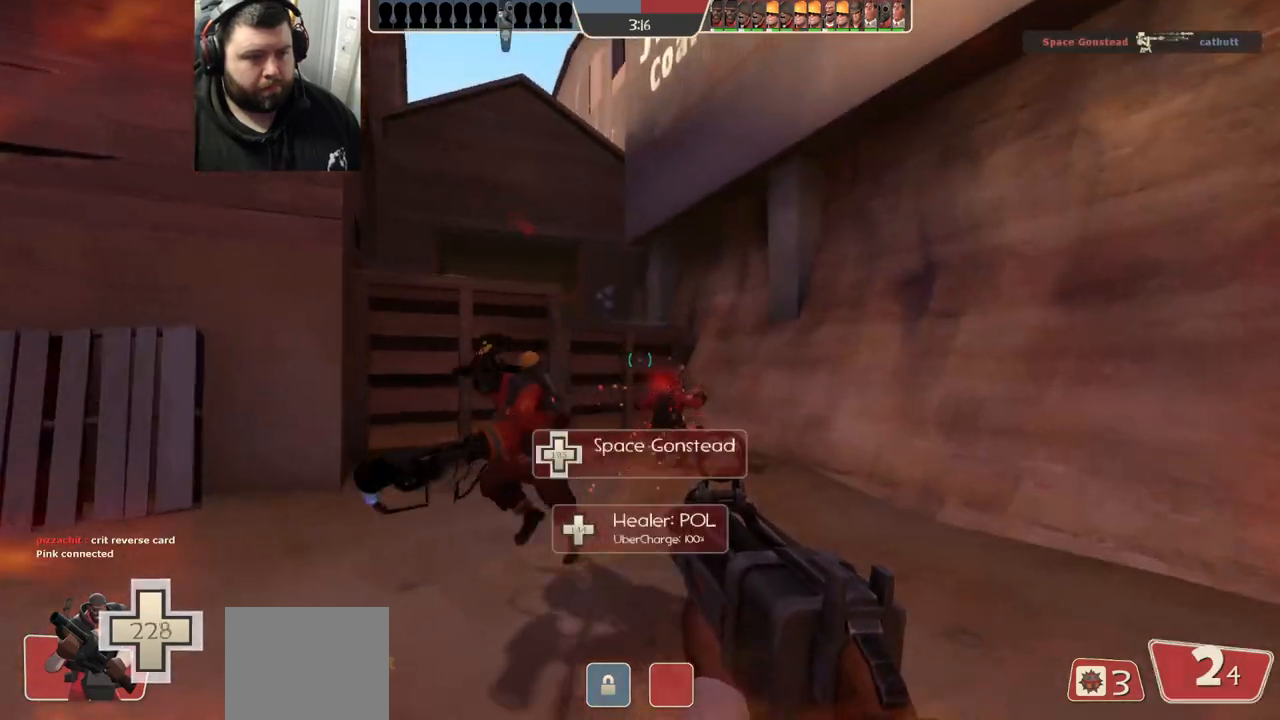
{"dt_ms": 500, "buttons": [], "left_stick": "up-left", "right_stick": "left", "events": [[67, "SQUARE", "up"], [67, "left_stick", "up-left"], [333, "right_stick", "left"]]}
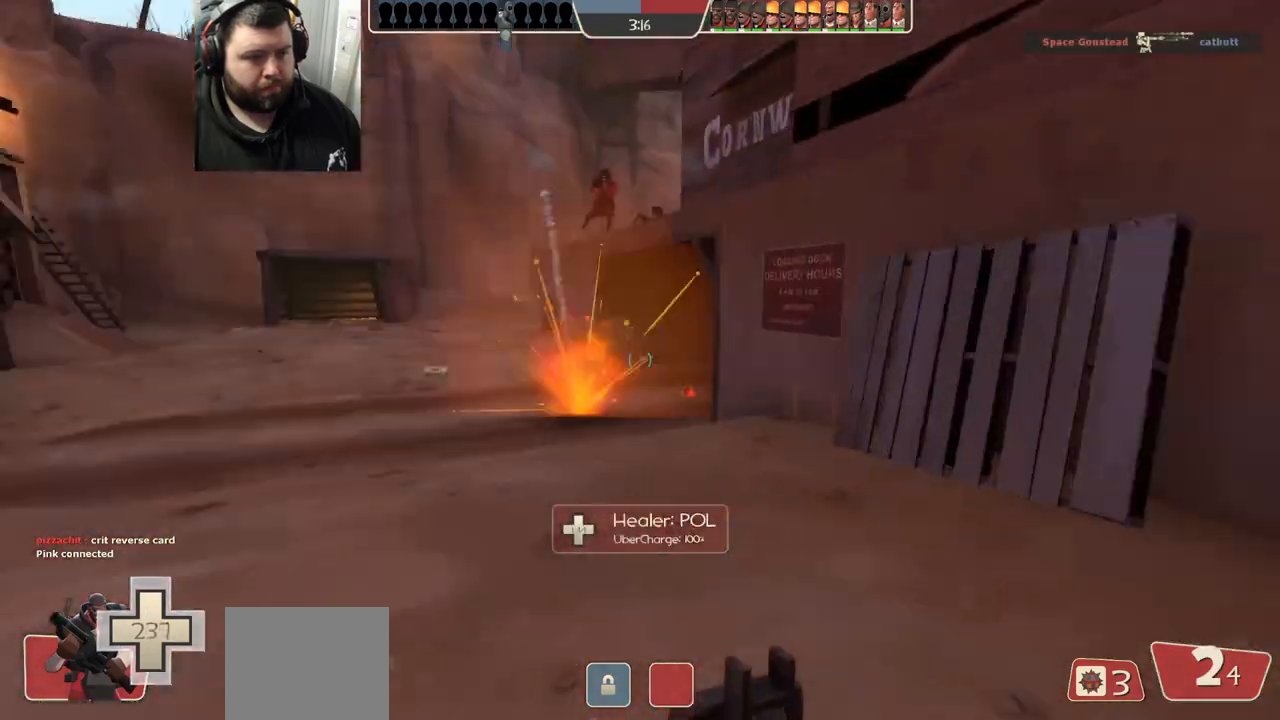
{"dt_ms": 500, "buttons": [], "left_stick": "up-left", "right_stick": "center", "events": [[17, "right_stick", "center"]]}
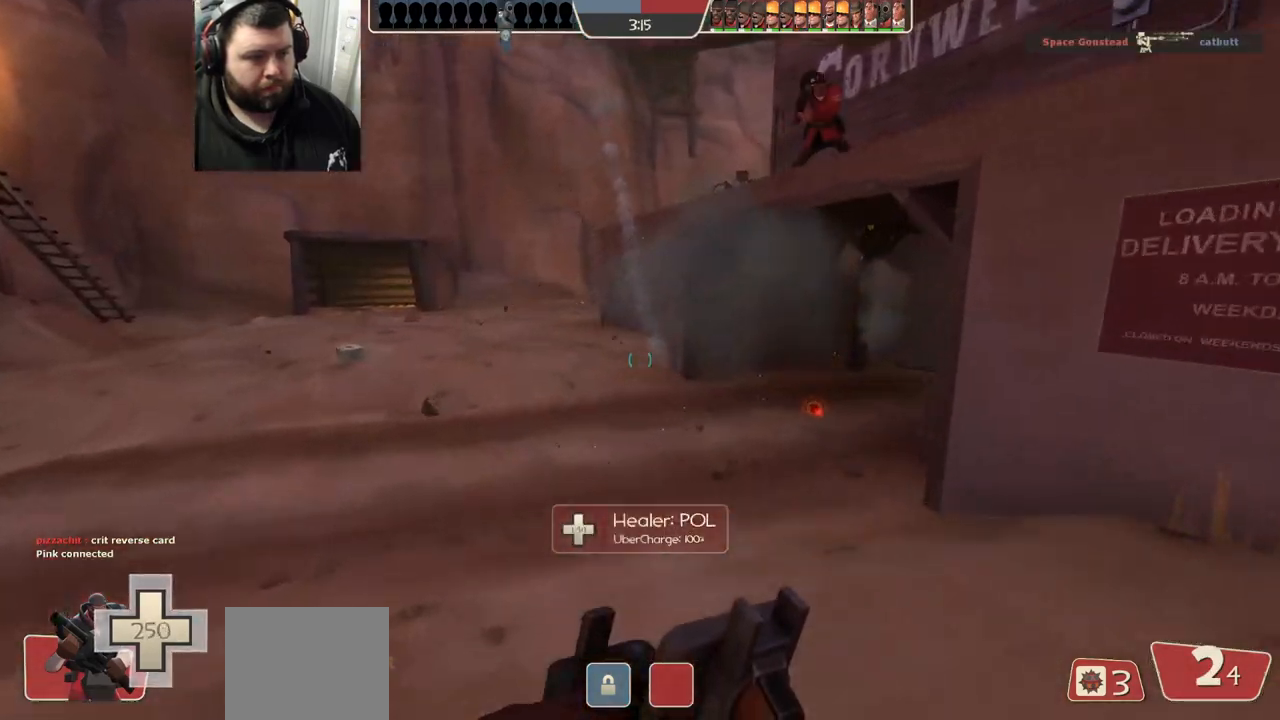
{"dt_ms": 500, "buttons": [], "left_stick": "up-left", "right_stick": "center", "events": [[33, "right_stick", "left"], [133, "right_stick", "center"]]}
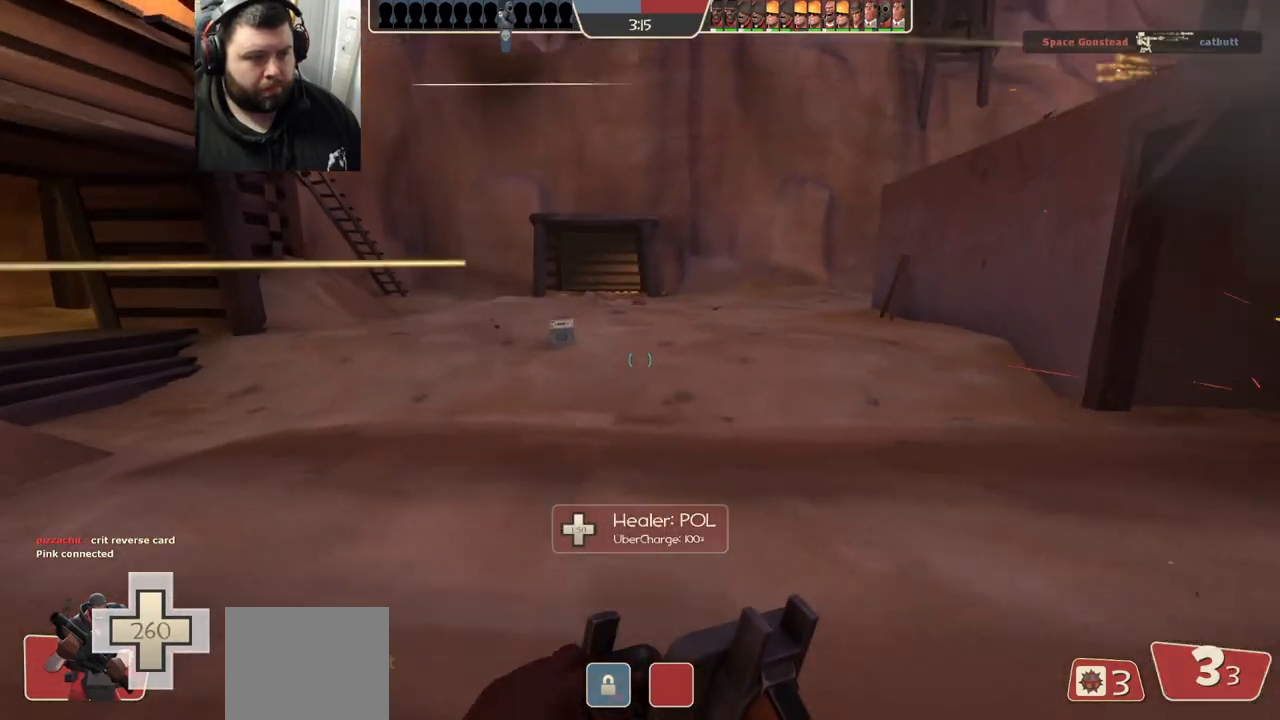
{"dt_ms": 500, "buttons": [], "left_stick": "up-left", "right_stick": "center", "events": []}
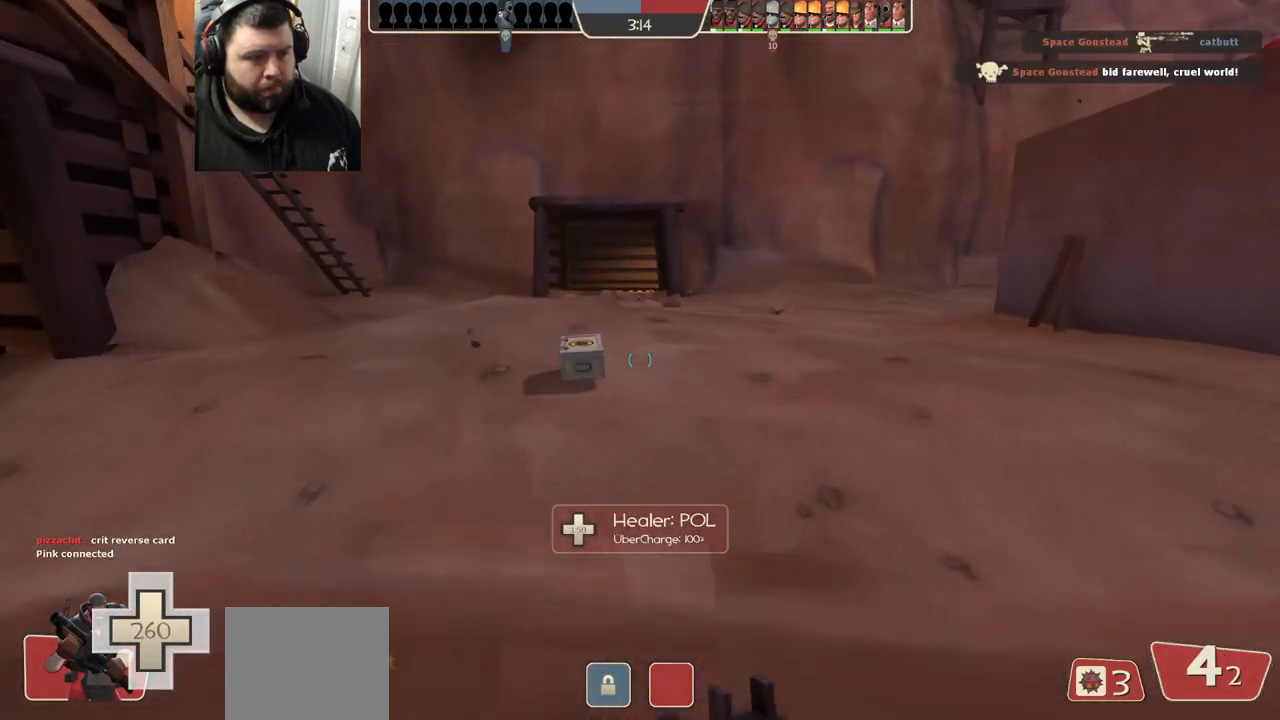
{"dt_ms": 500, "buttons": [], "left_stick": "up", "right_stick": "center", "events": [[233, "left_stick", "up"]]}
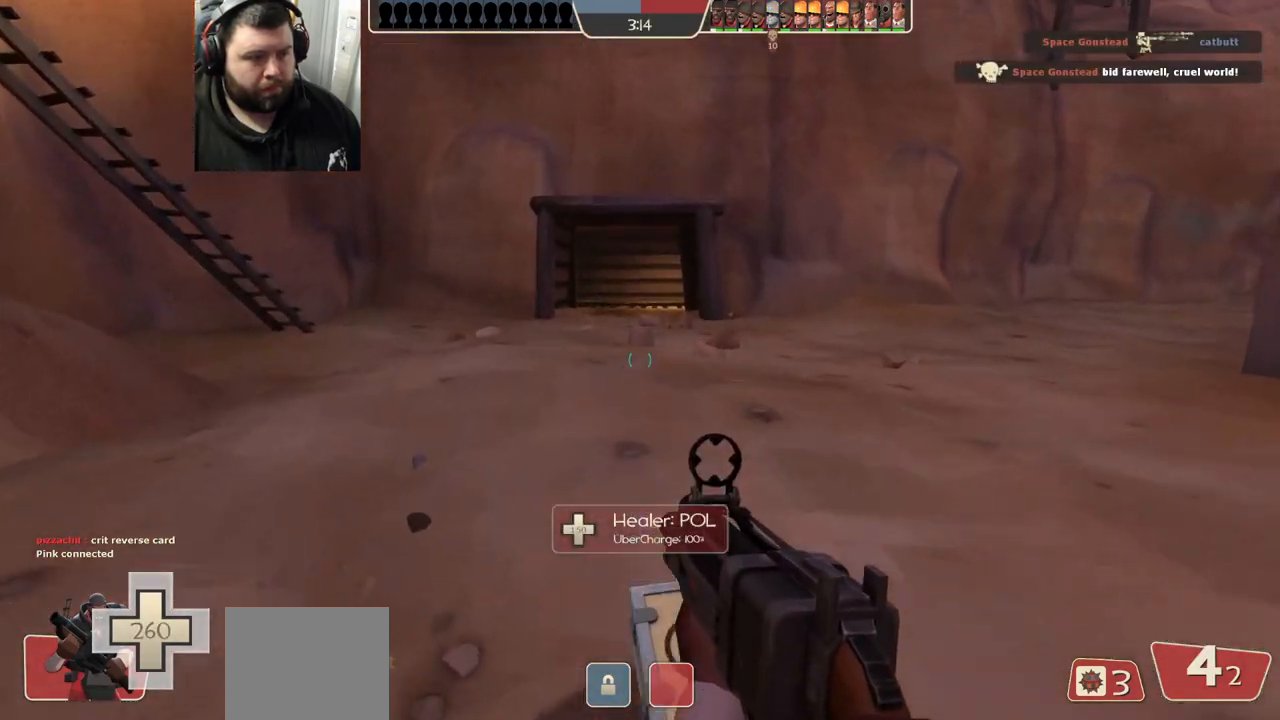
{"dt_ms": 500, "buttons": [], "left_stick": "up-left", "right_stick": "center", "events": [[117, "right_stick", "left"], [300, "left_stick", "up-left"], [333, "right_stick", "center"], [433, "SQUARE", "down"], [483, "SQUARE", "up"]]}
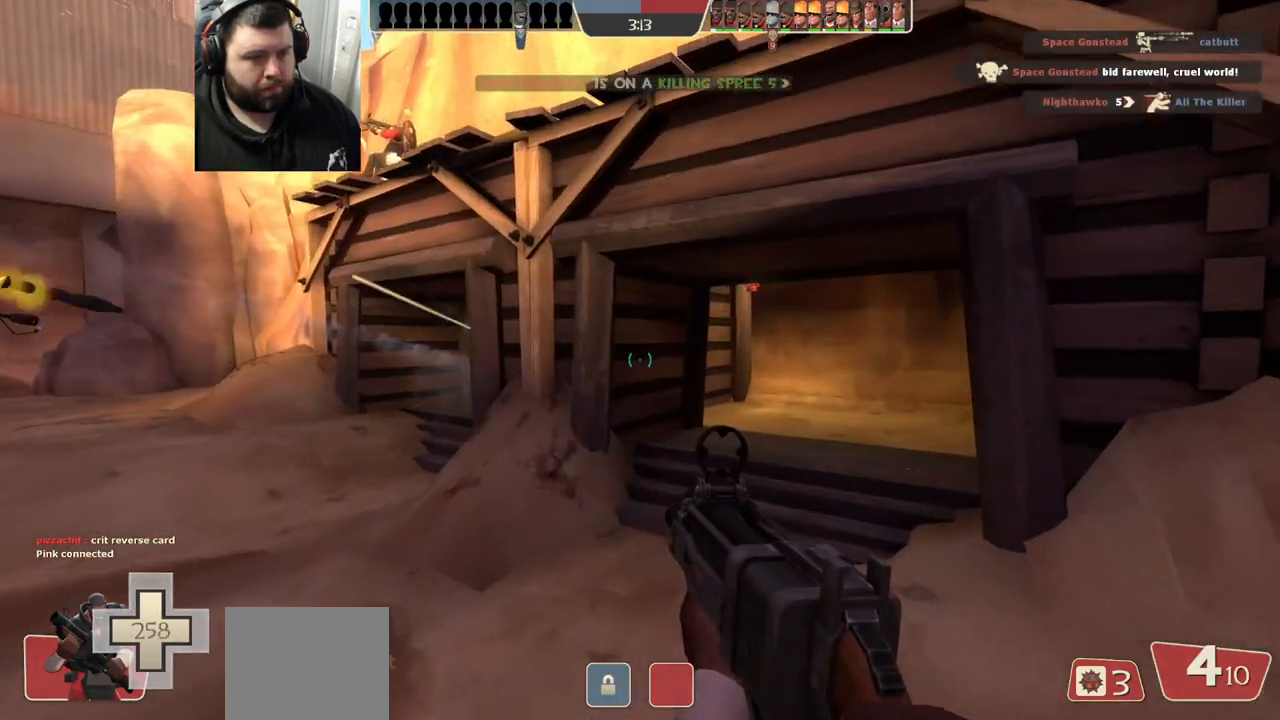
{"dt_ms": 500, "buttons": [], "left_stick": "up-left", "right_stick": "center", "events": [[50, "SQUARE", "down"], [150, "SQUARE", "up"], [167, "L2", "down"], [317, "L2", "up"]]}
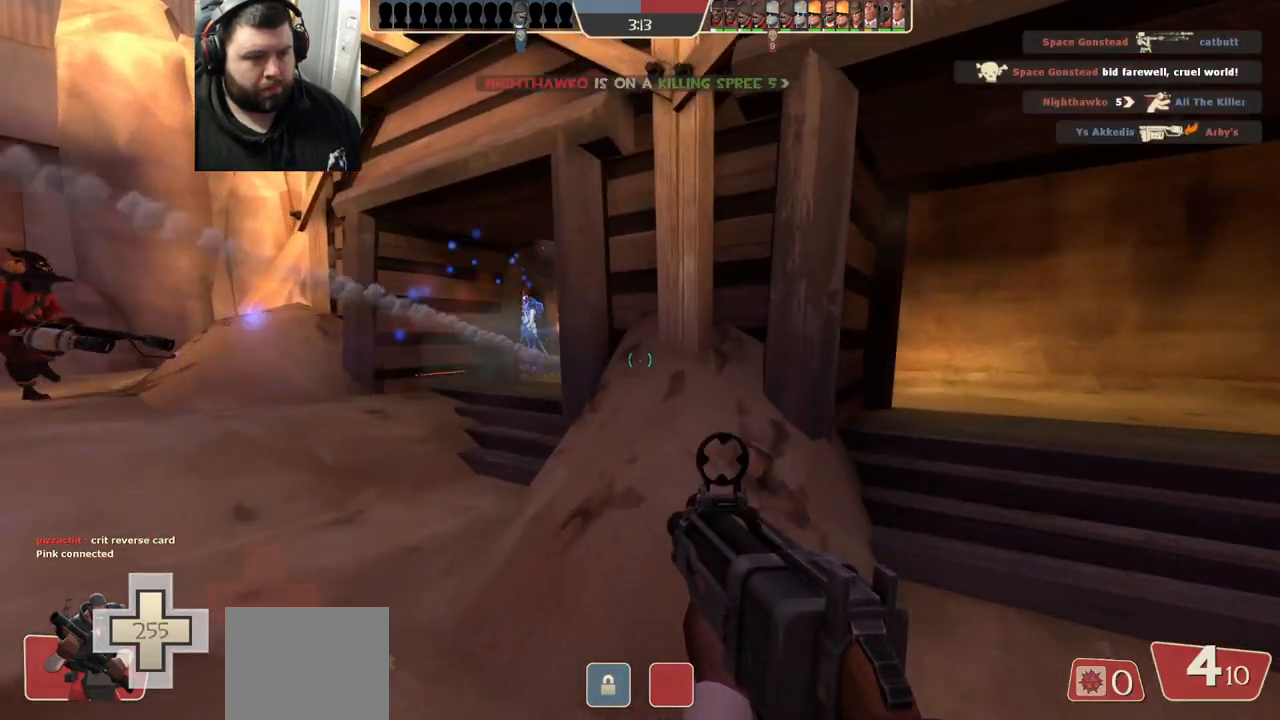
{"dt_ms": 1000, "buttons": ["R2"], "left_stick": "left", "right_stick": "center"}
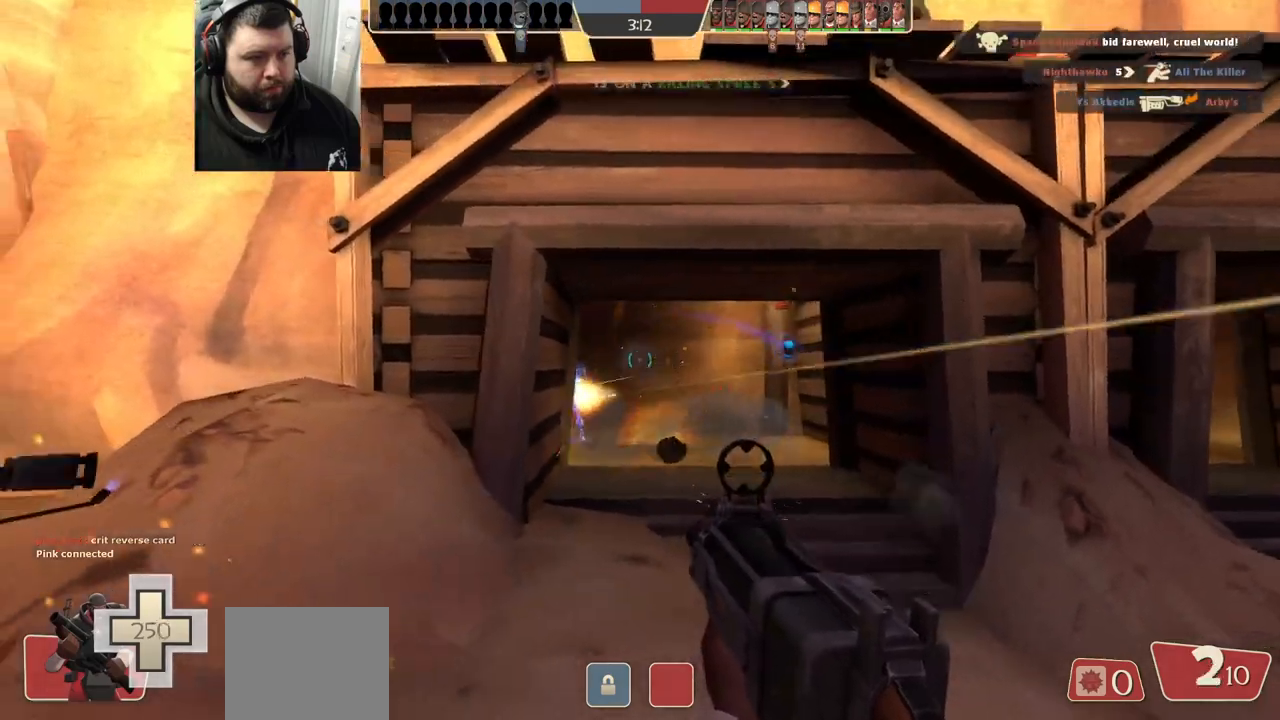
{"dt_ms": 500, "buttons": ["SQUARE"], "left_stick": "down-left", "right_stick": "center"}
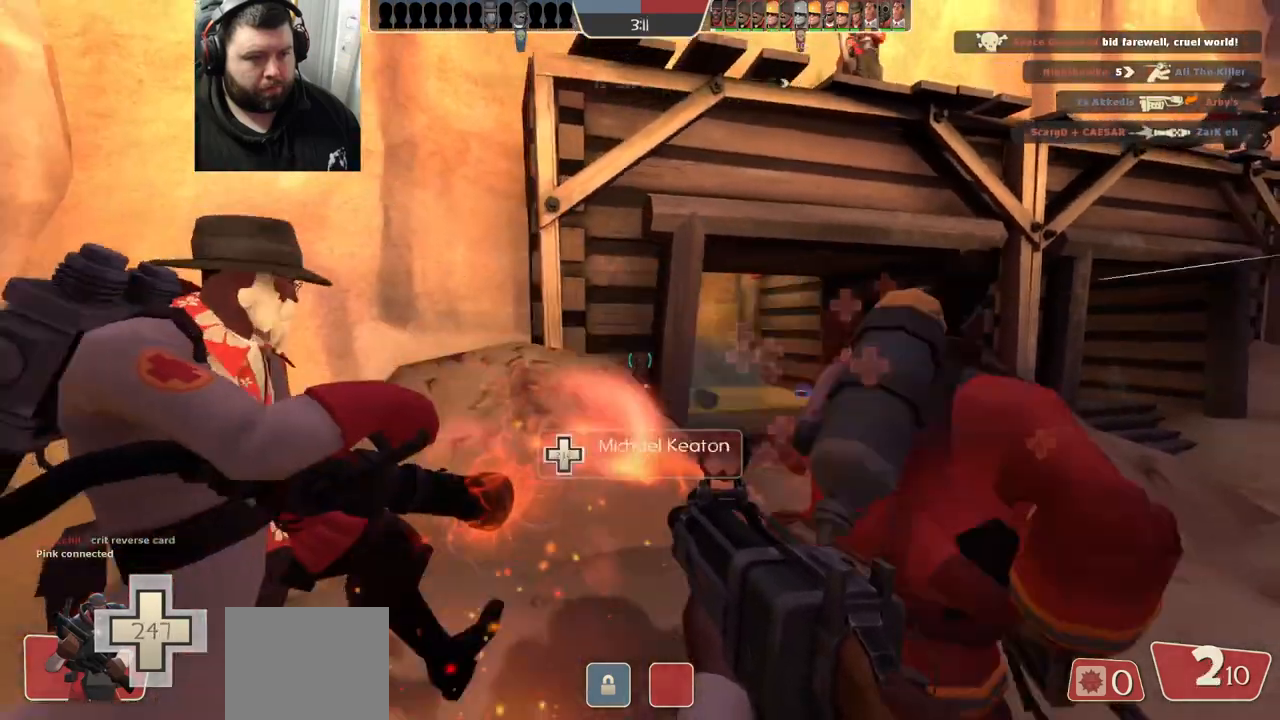
{"dt_ms": 500, "buttons": [], "left_stick": "center", "right_stick": "right", "events": [[33, "SQUARE", "up"], [133, "SQUARE", "down"], [200, "SQUARE", "up"], [233, "left_stick", "center"], [450, "right_stick", "right"]]}
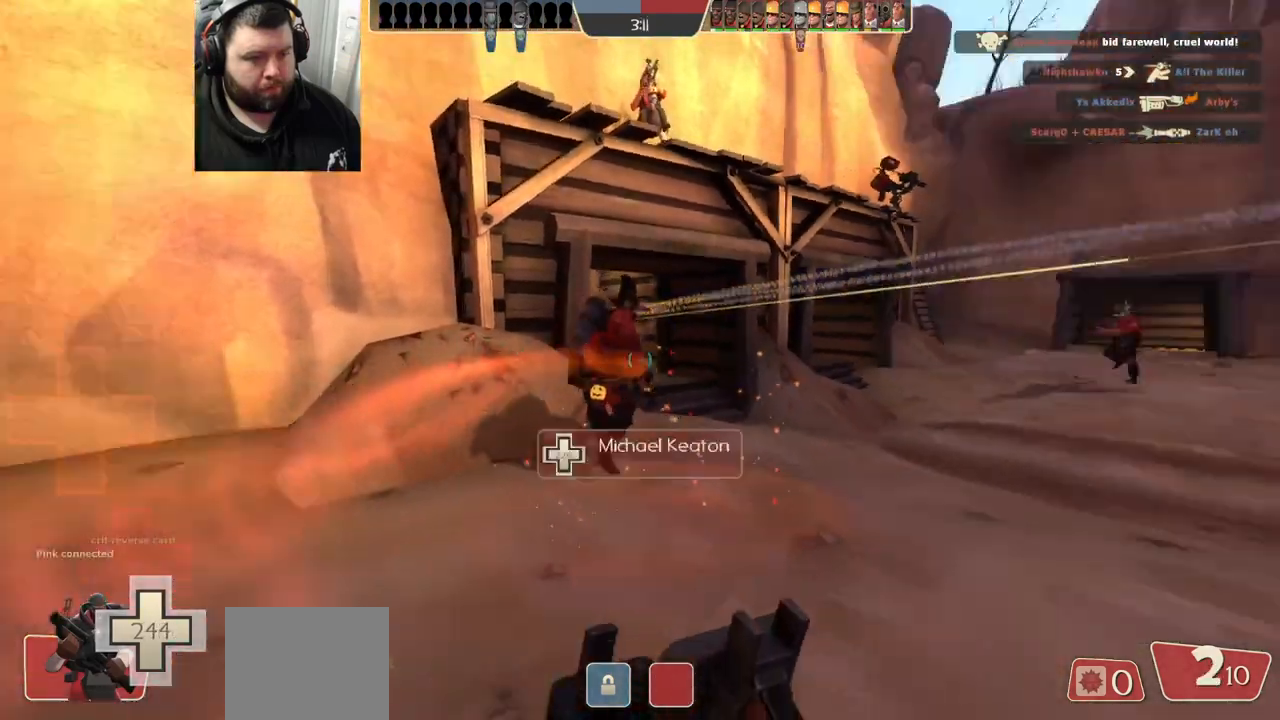
{"dt_ms": 500, "buttons": [], "left_stick": "up-right", "right_stick": "center", "events": [[83, "right_stick", "center"], [433, "left_stick", "up-right"]]}
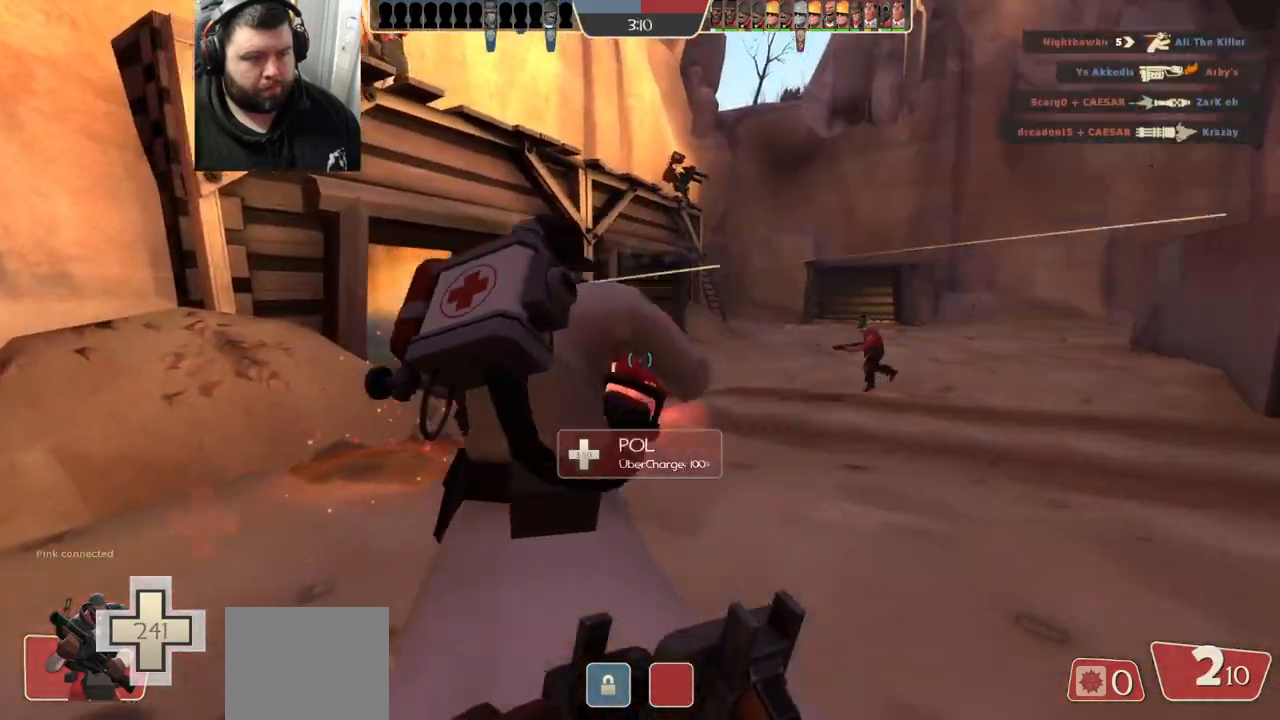
{"dt_ms": 500, "buttons": [], "left_stick": "up-right", "right_stick": "center", "events": [[67, "left_stick", "center"], [350, "right_stick", "left"], [383, "left_stick", "up-right"], [500, "right_stick", "center"]]}
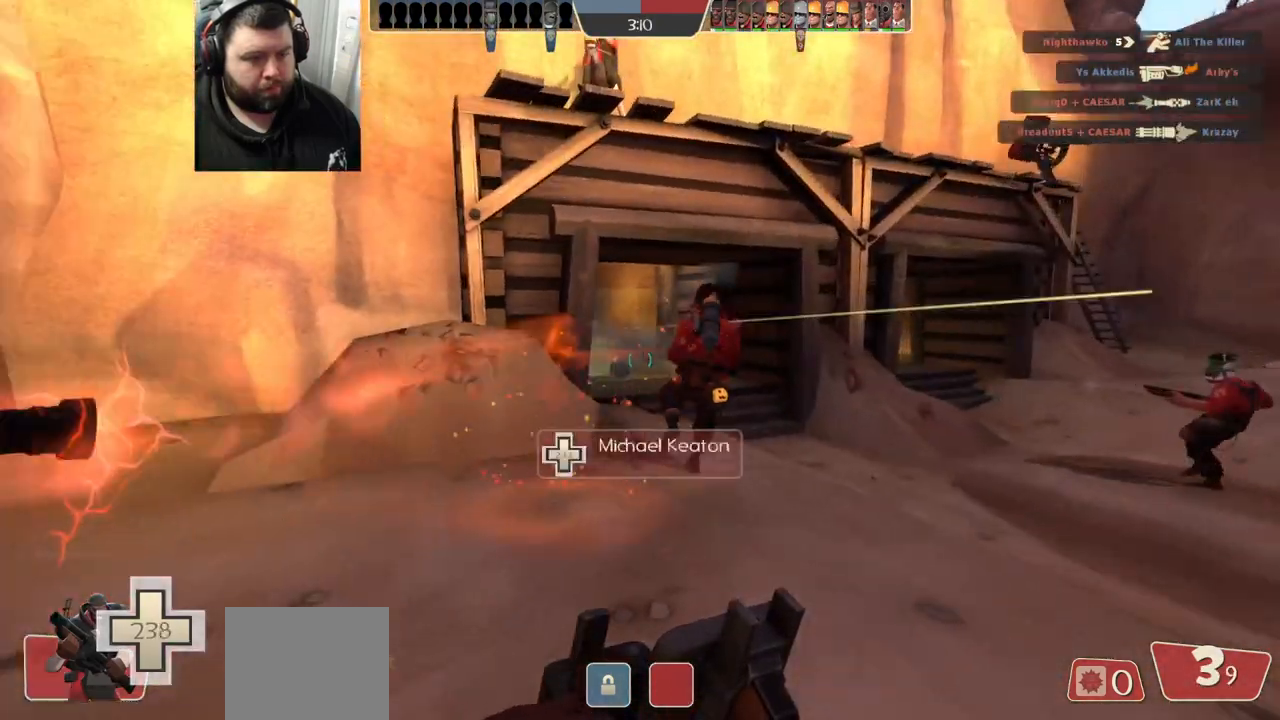
{"dt_ms": 500, "buttons": [], "left_stick": "up-right", "right_stick": "center", "events": []}
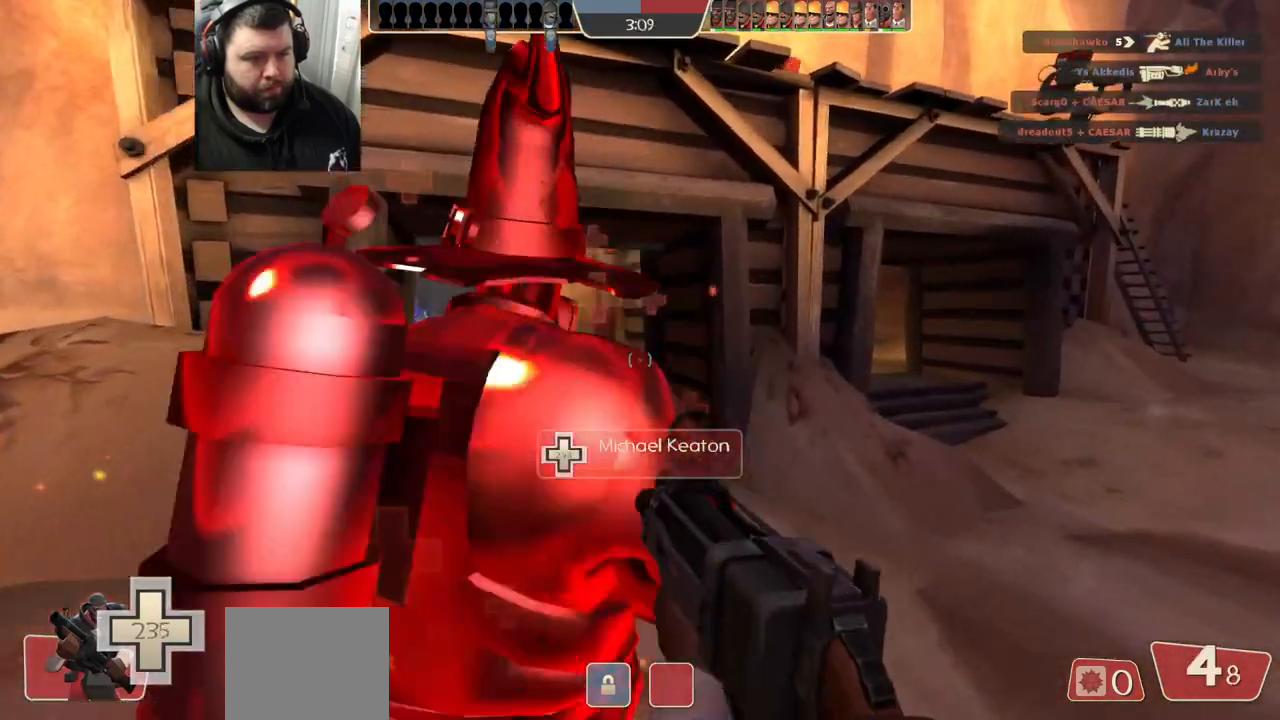
{"dt_ms": 500, "buttons": ["R1", "R2"], "left_stick": "right", "right_stick": "center", "events": [[67, "right_stick", "left"], [383, "right_stick", "center"], [400, "R1", "down"], [400, "R2", "down"], [450, "left_stick", "right"]]}
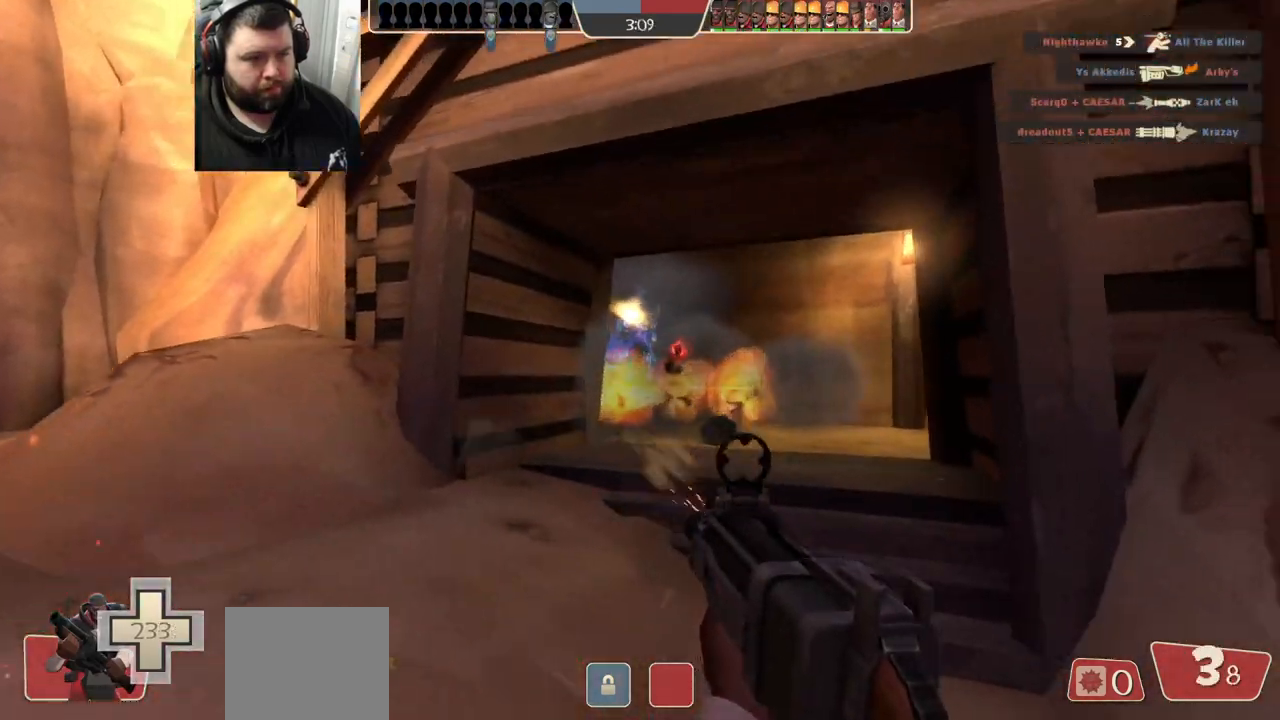
{"dt_ms": 500, "buttons": ["R1", "R2"], "left_stick": "down", "right_stick": "center", "events": [[33, "left_stick", "down-right"], [417, "left_stick", "down"]]}